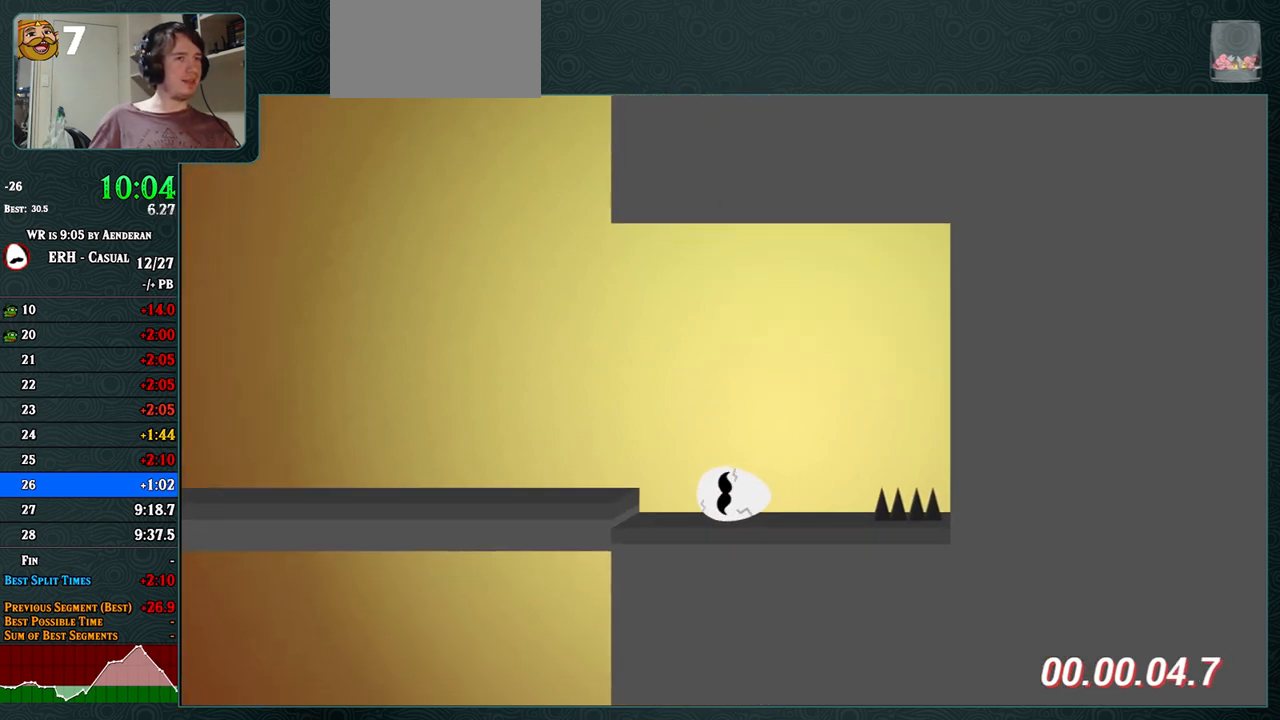
Gameplay with a controller (arcade stick); each line is a JSON object with the inputs held at the frame after it. "events" lists button and stick changes between this image and that frame as [ms after this image, input, new state], when the widget could be followed in between. Not read: L3 R3.
{"buttons": [], "left_stick": "center", "events": [[233, "L1", "down"], [283, "L1", "up"]]}
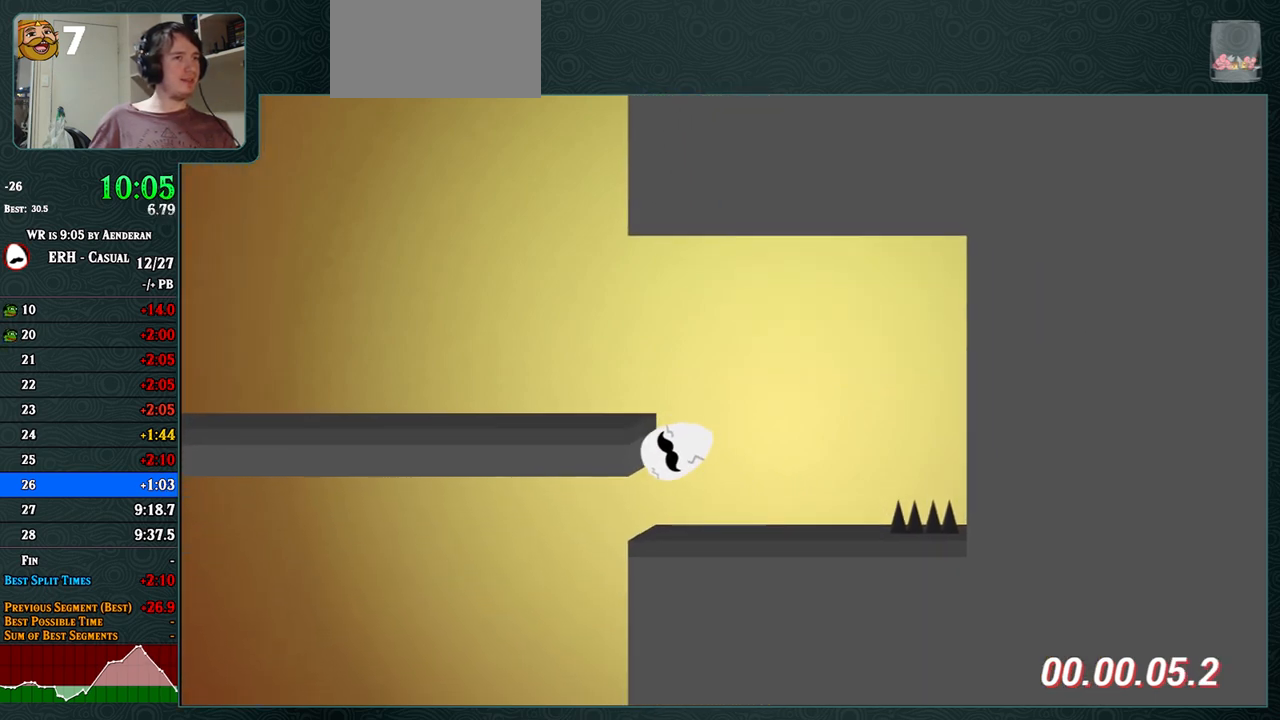
{"buttons": [], "left_stick": "center", "events": [[283, "L1", "down"], [333, "L1", "up"]]}
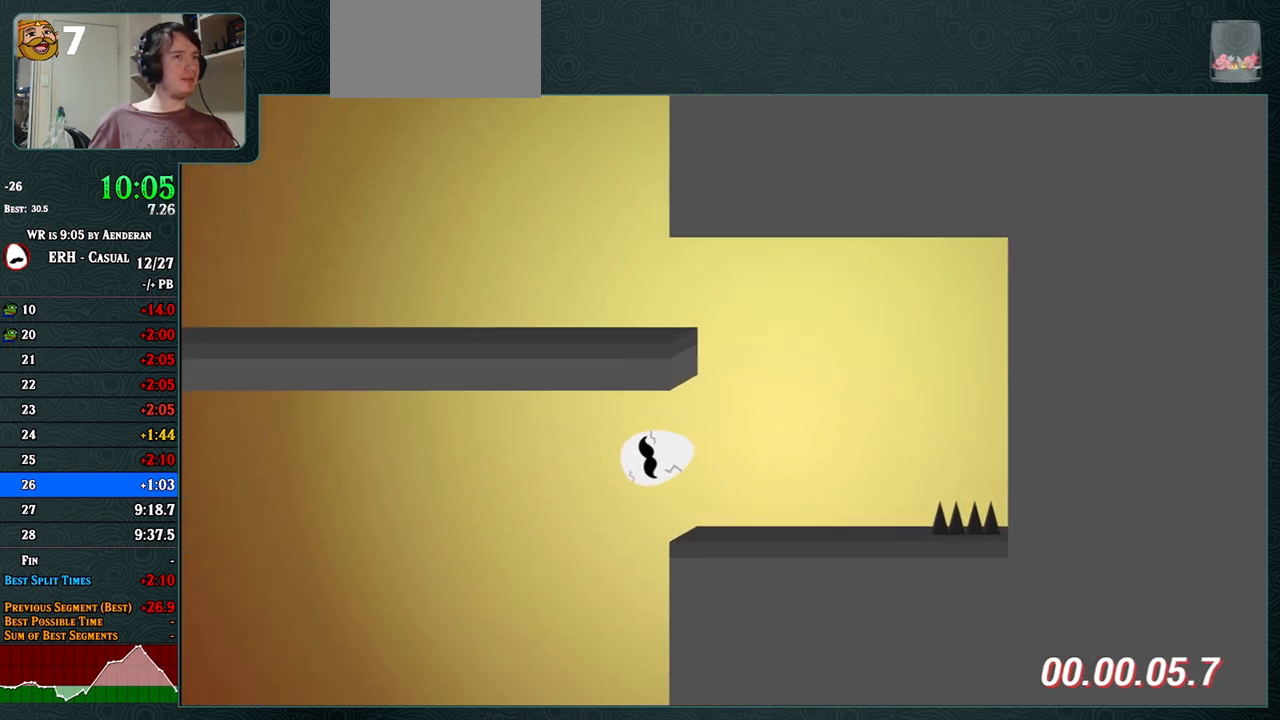
{"buttons": [], "left_stick": "center", "events": []}
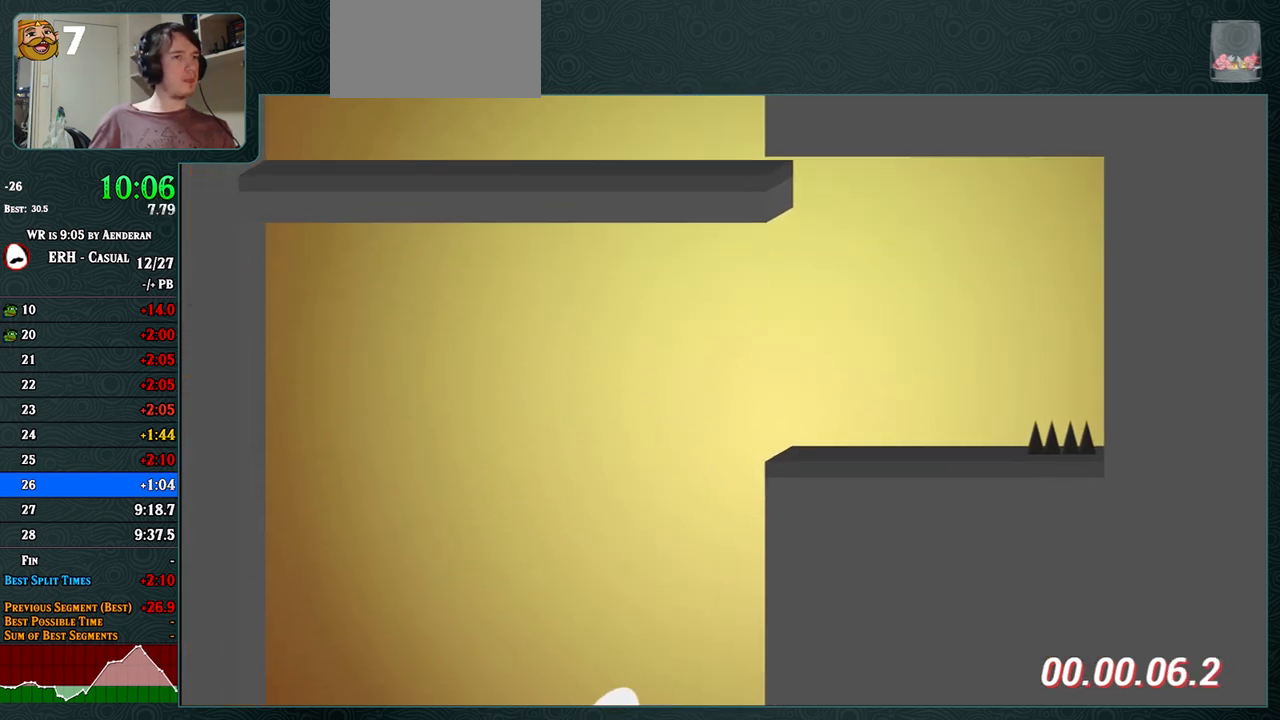
{"buttons": [], "left_stick": "center", "events": [[17, "R1", "down"], [133, "R1", "up"], [300, "R1", "down"], [417, "R1", "up"]]}
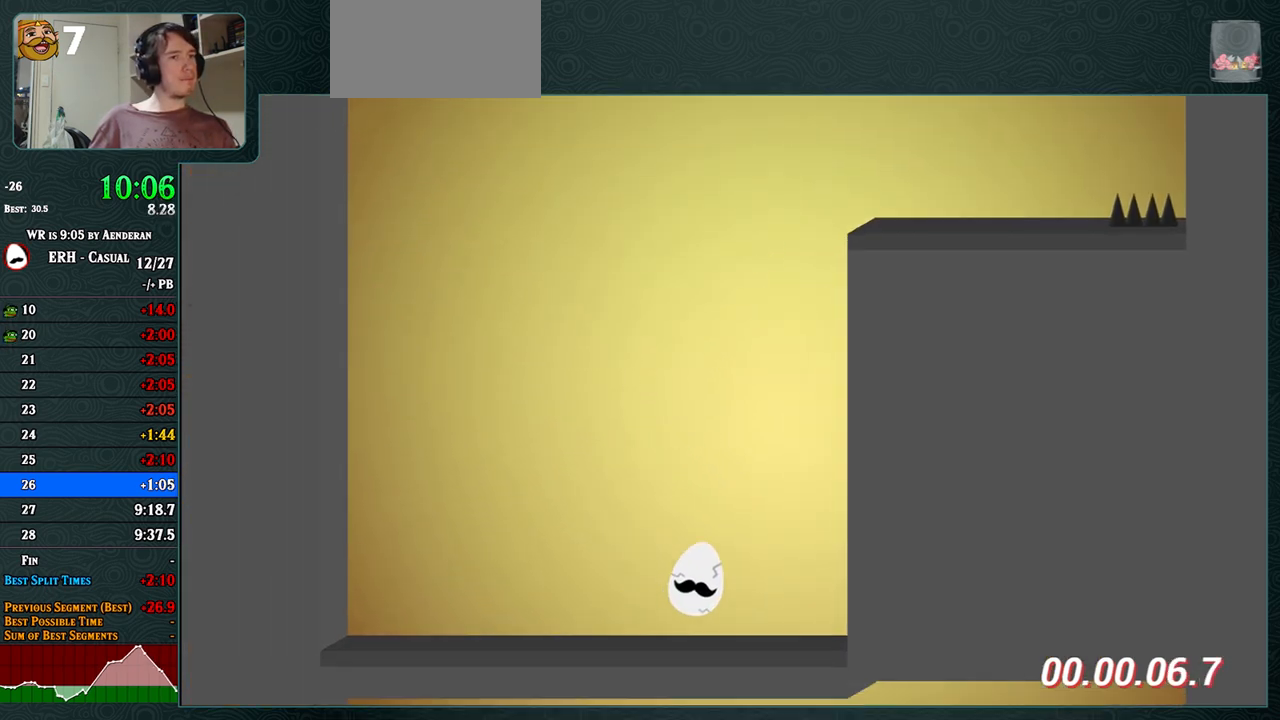
{"buttons": [], "left_stick": "center", "events": [[283, "R1", "down"], [367, "R1", "up"]]}
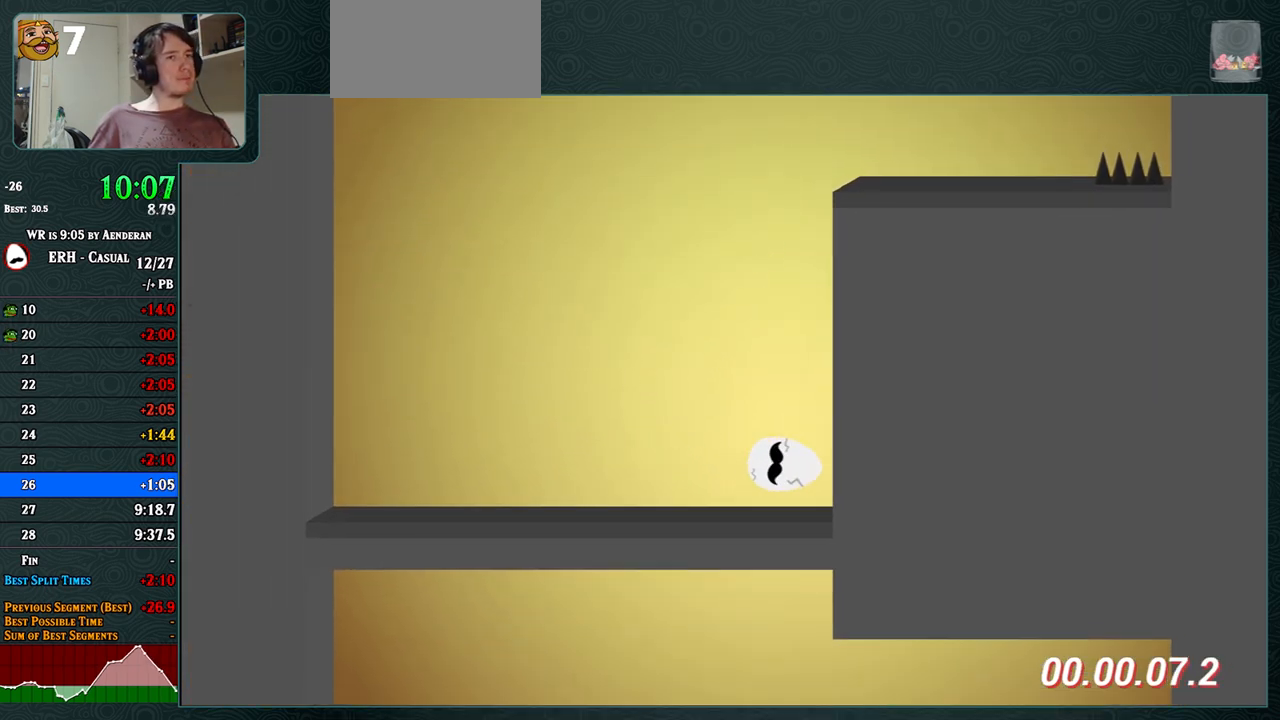
{"buttons": [], "left_stick": "center", "events": []}
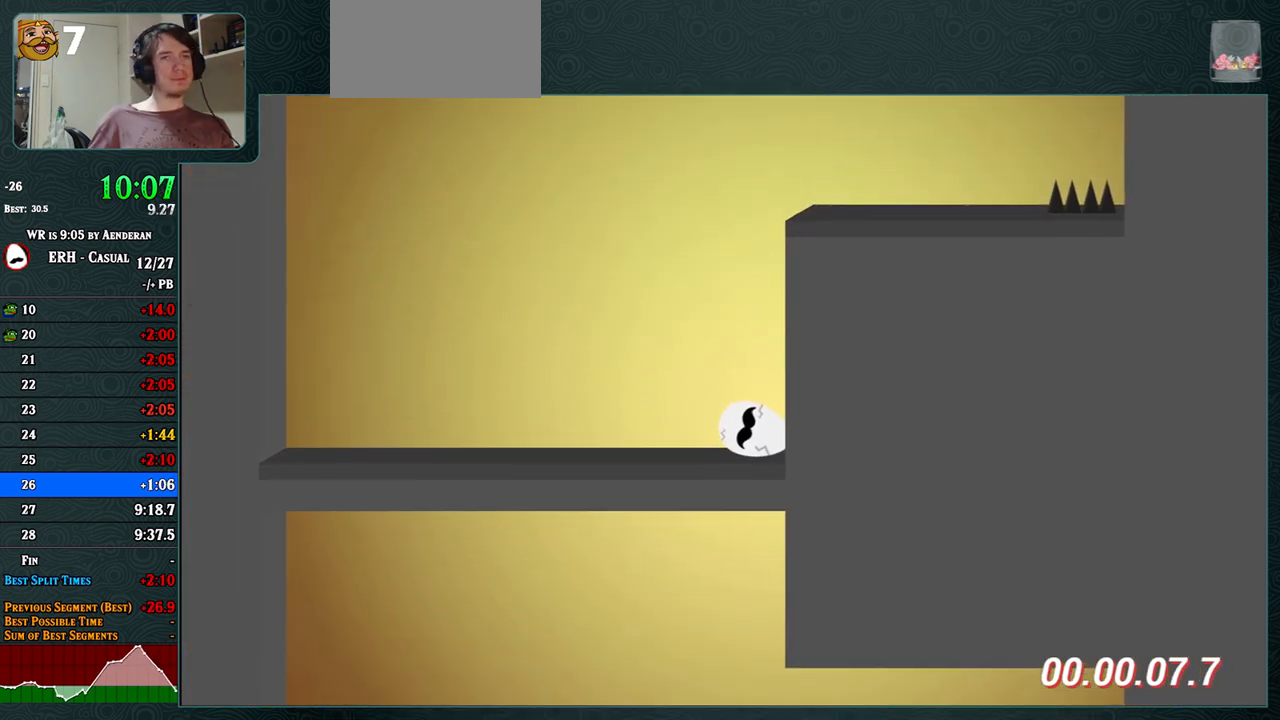
{"buttons": [], "left_stick": "center", "events": []}
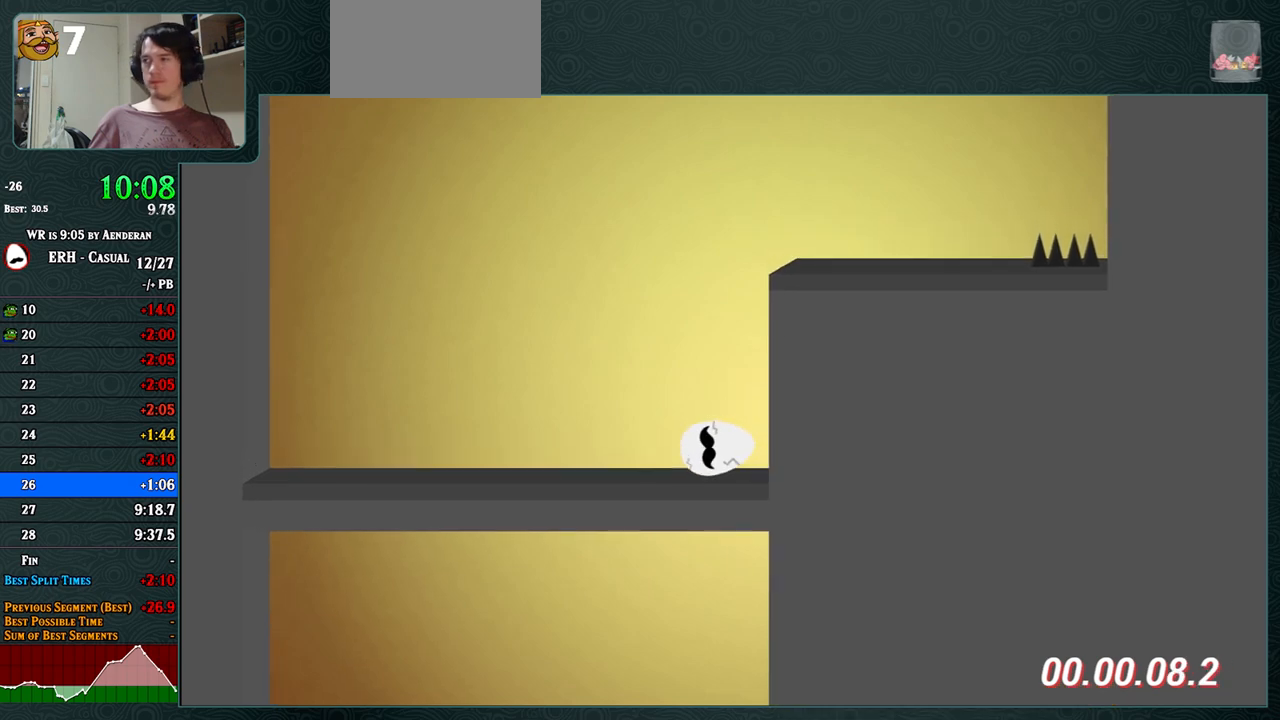
{"buttons": [], "left_stick": "center", "events": []}
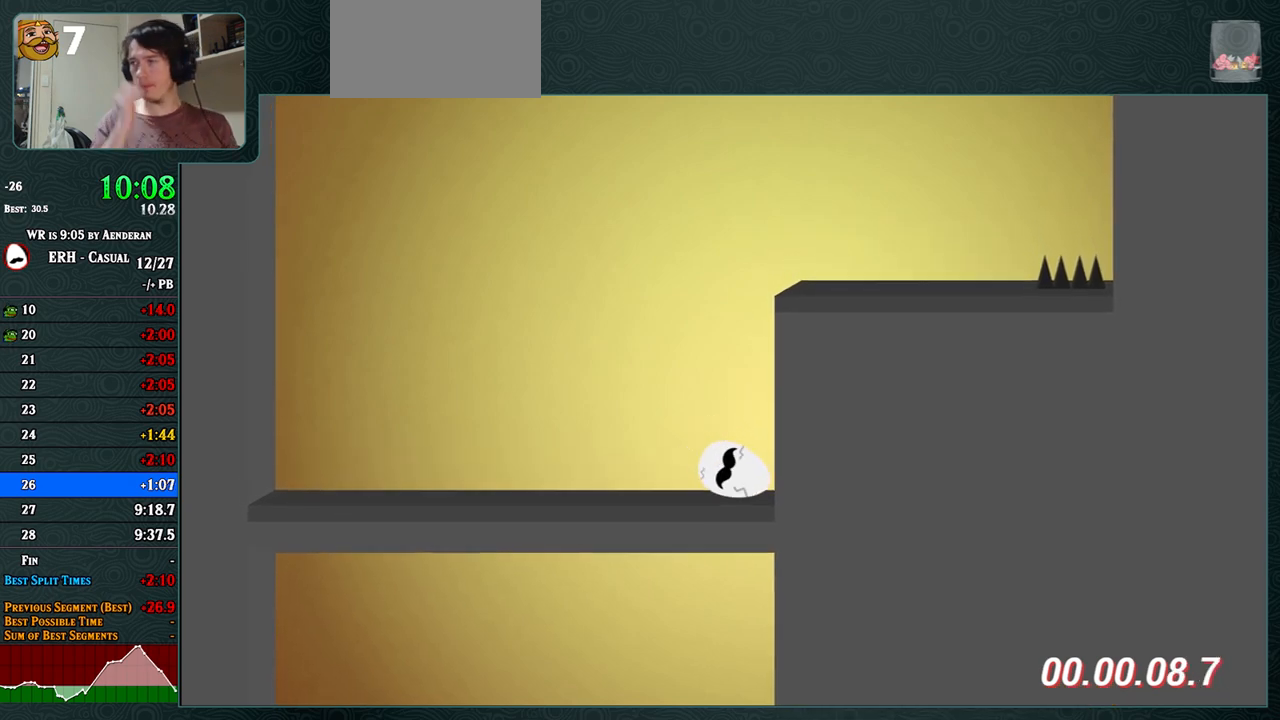
{"buttons": [], "left_stick": "center", "events": []}
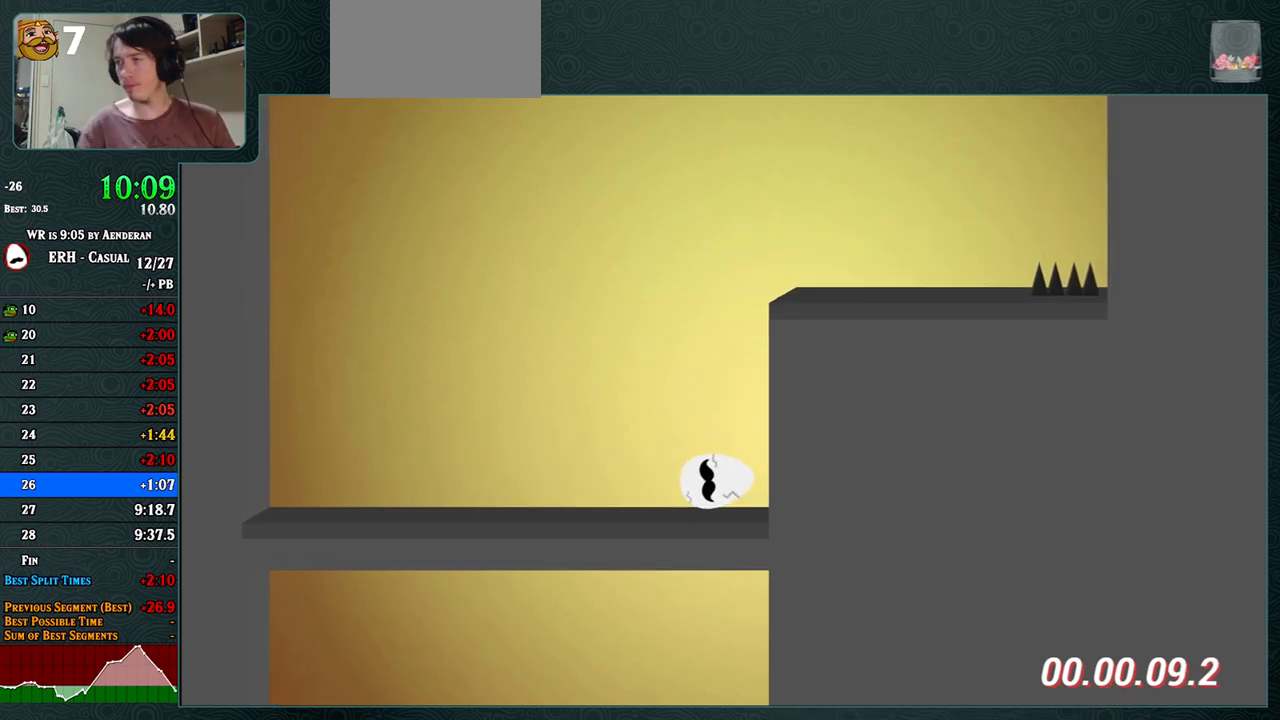
{"buttons": [], "left_stick": "center", "events": []}
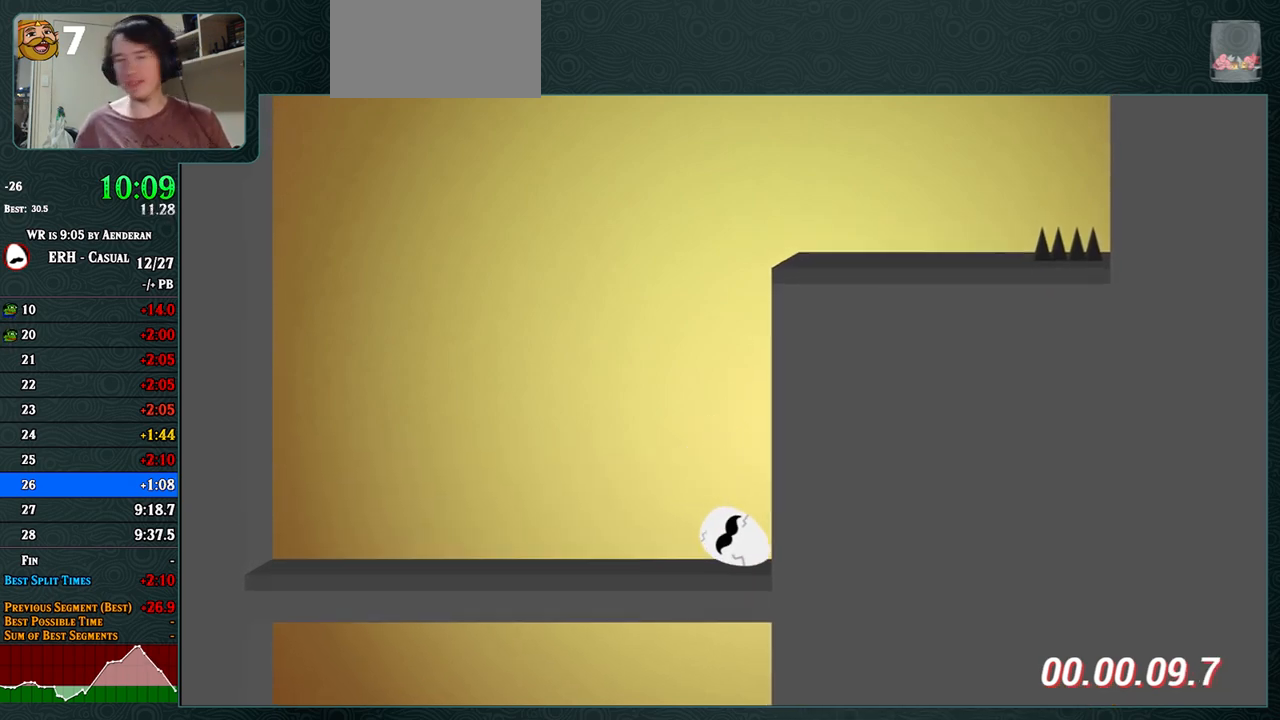
{"buttons": [], "left_stick": "center", "events": []}
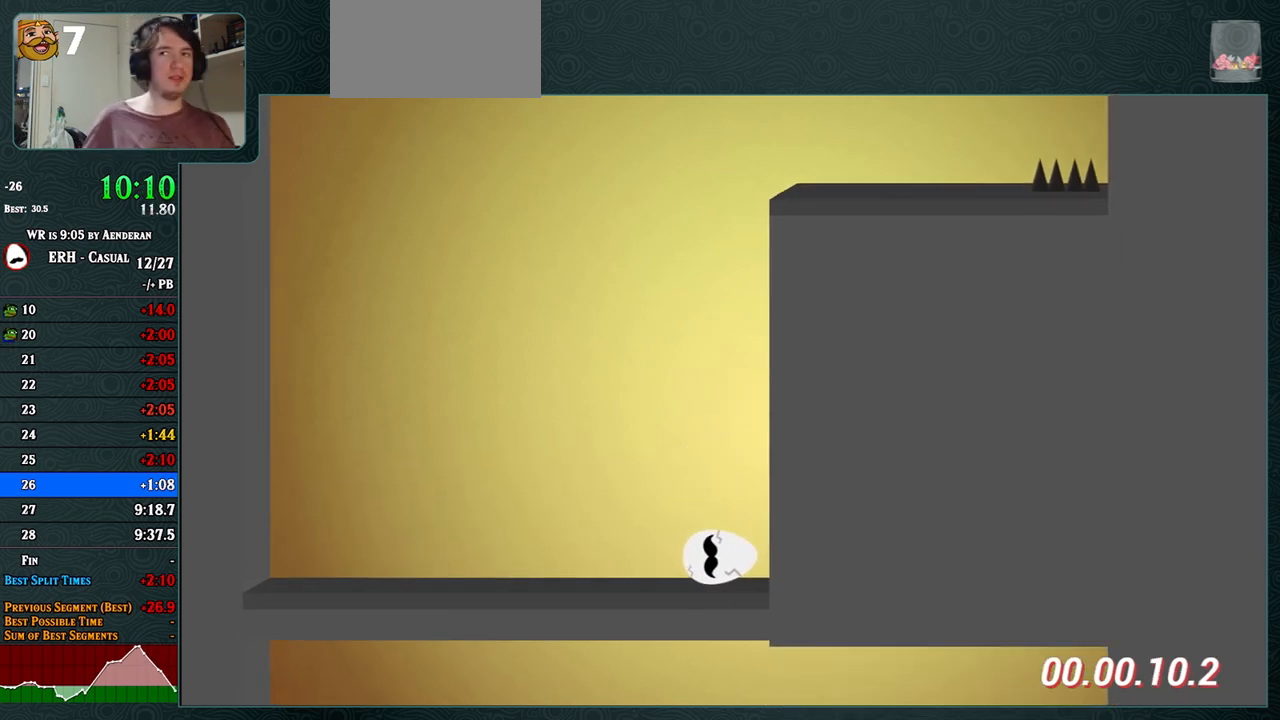
{"buttons": [], "left_stick": "center", "events": []}
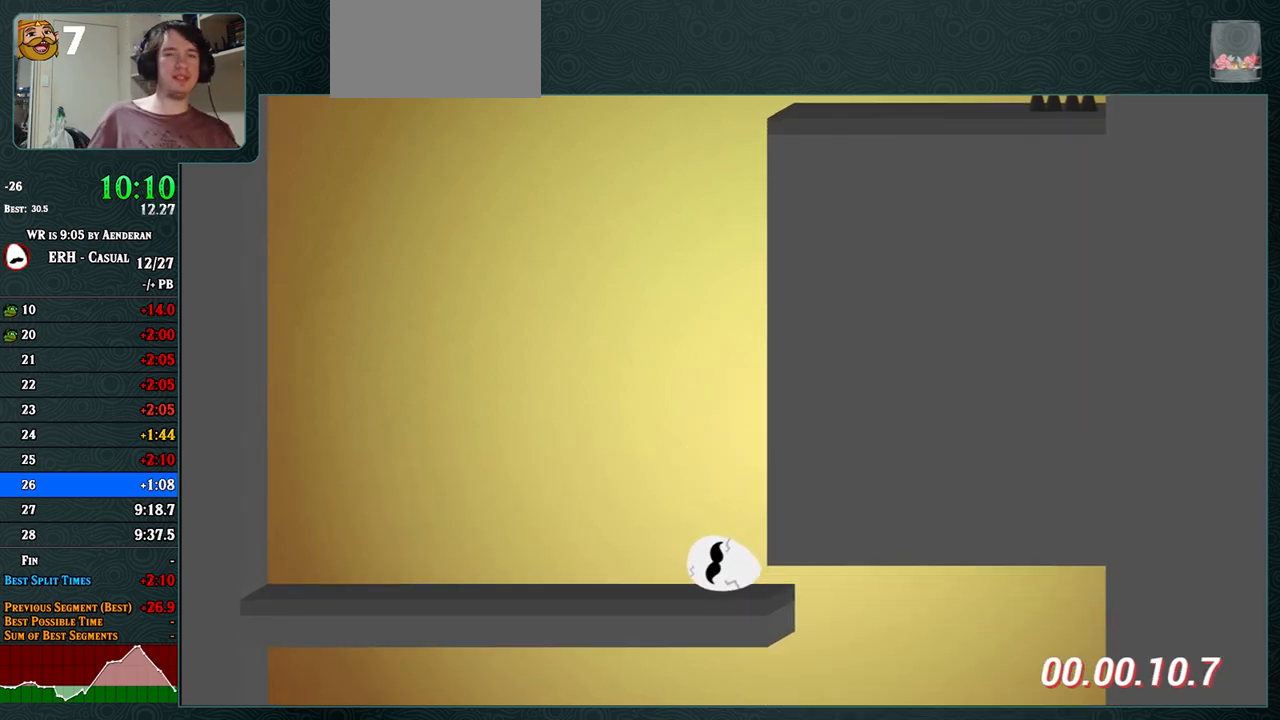
{"buttons": [], "left_stick": "center", "events": [[400, "R1", "down"], [467, "R1", "up"]]}
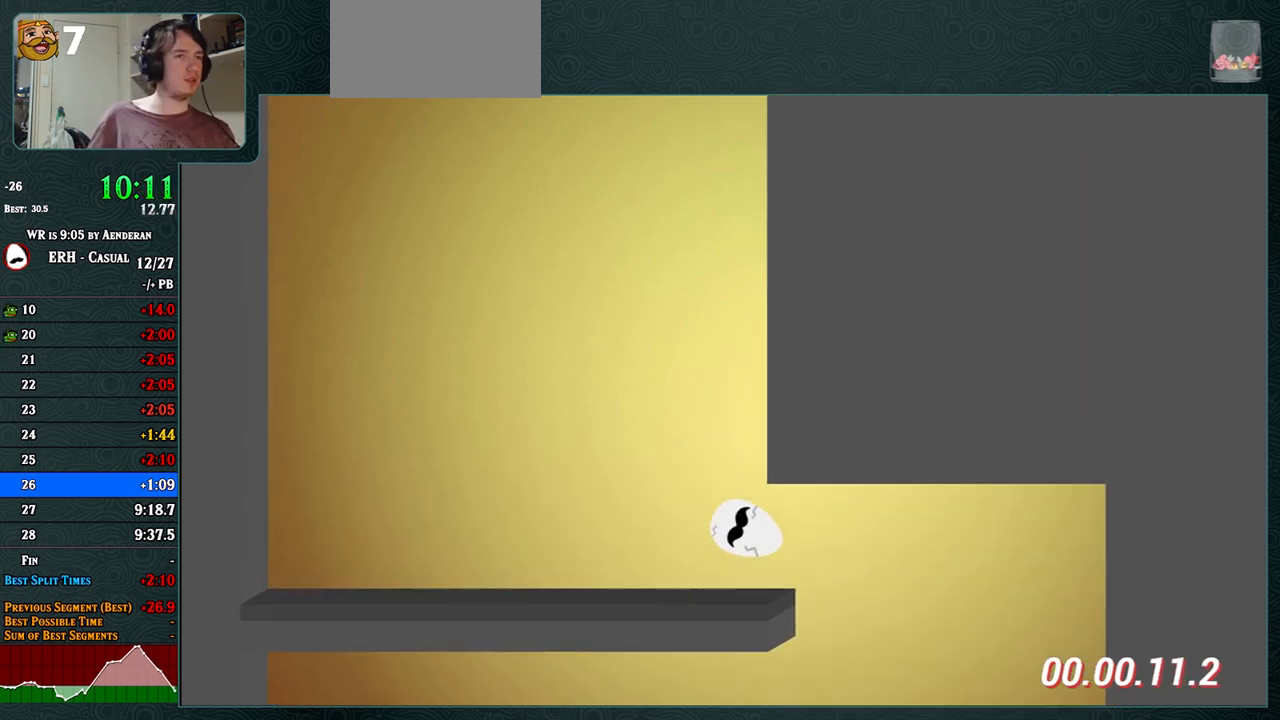
{"buttons": [], "left_stick": "center", "events": []}
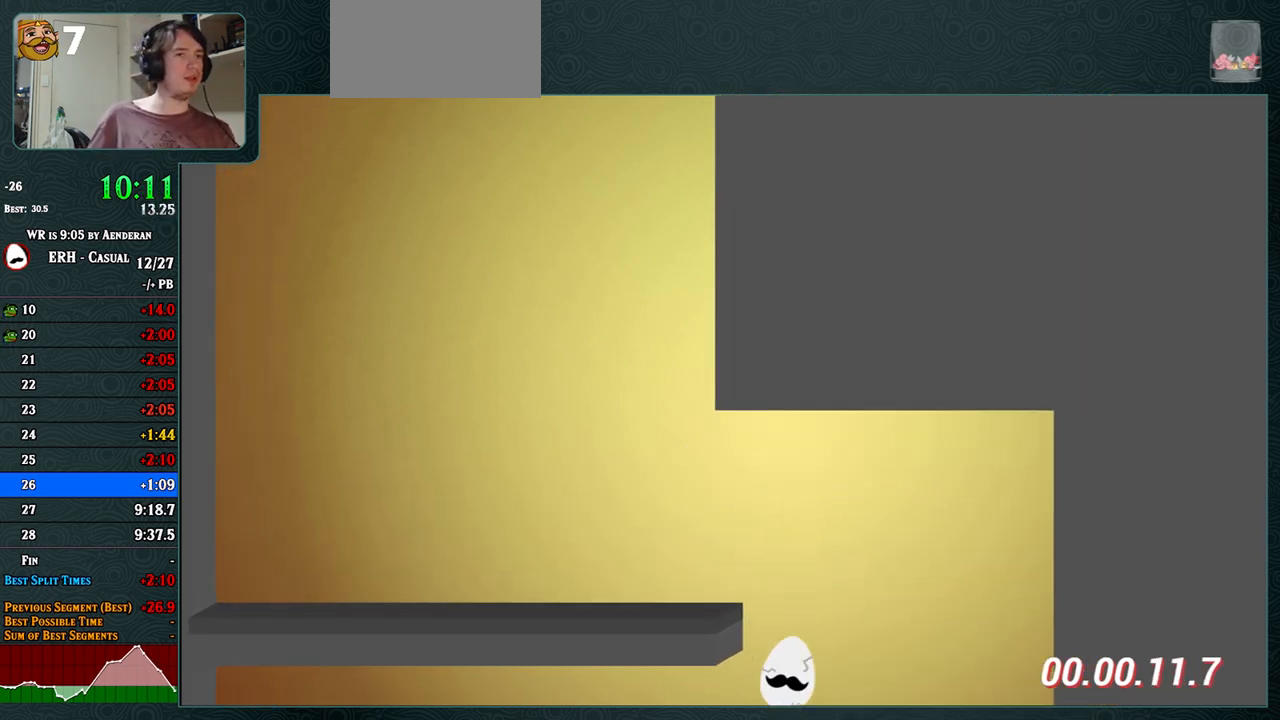
{"buttons": [], "left_stick": "center", "events": [[367, "L1", "down"], [450, "L1", "up"]]}
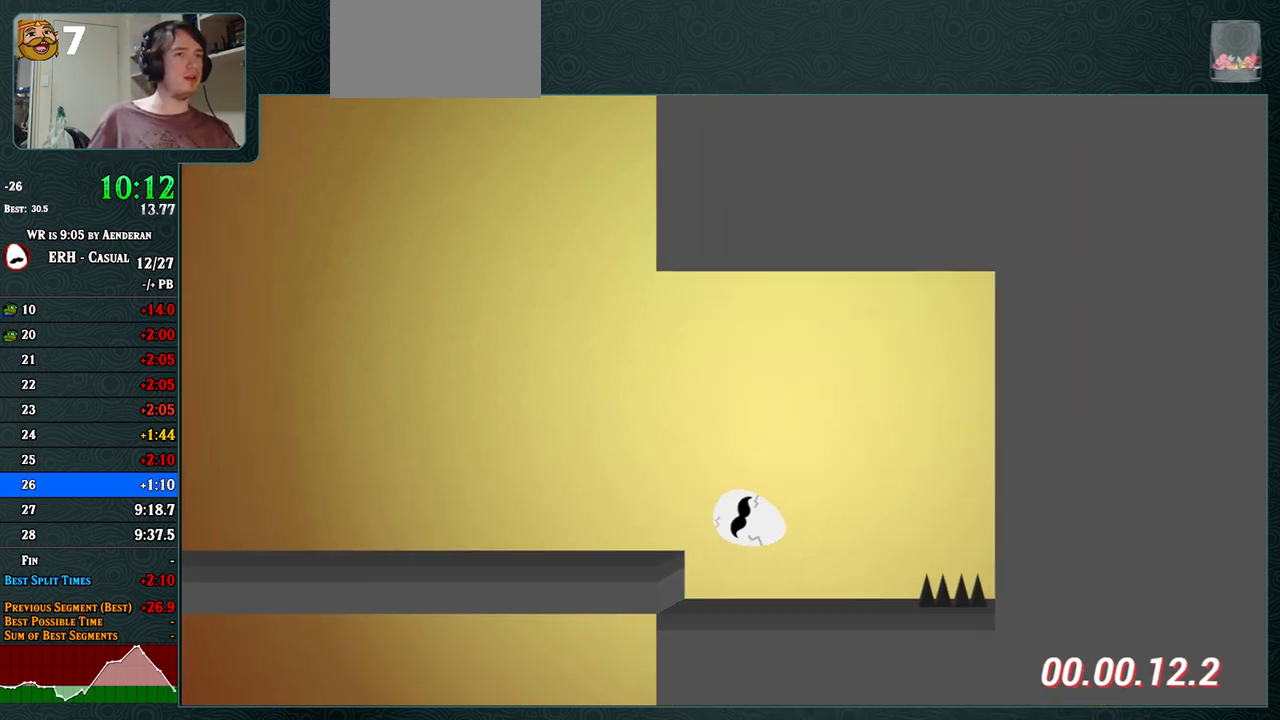
{"buttons": [], "left_stick": "center", "events": []}
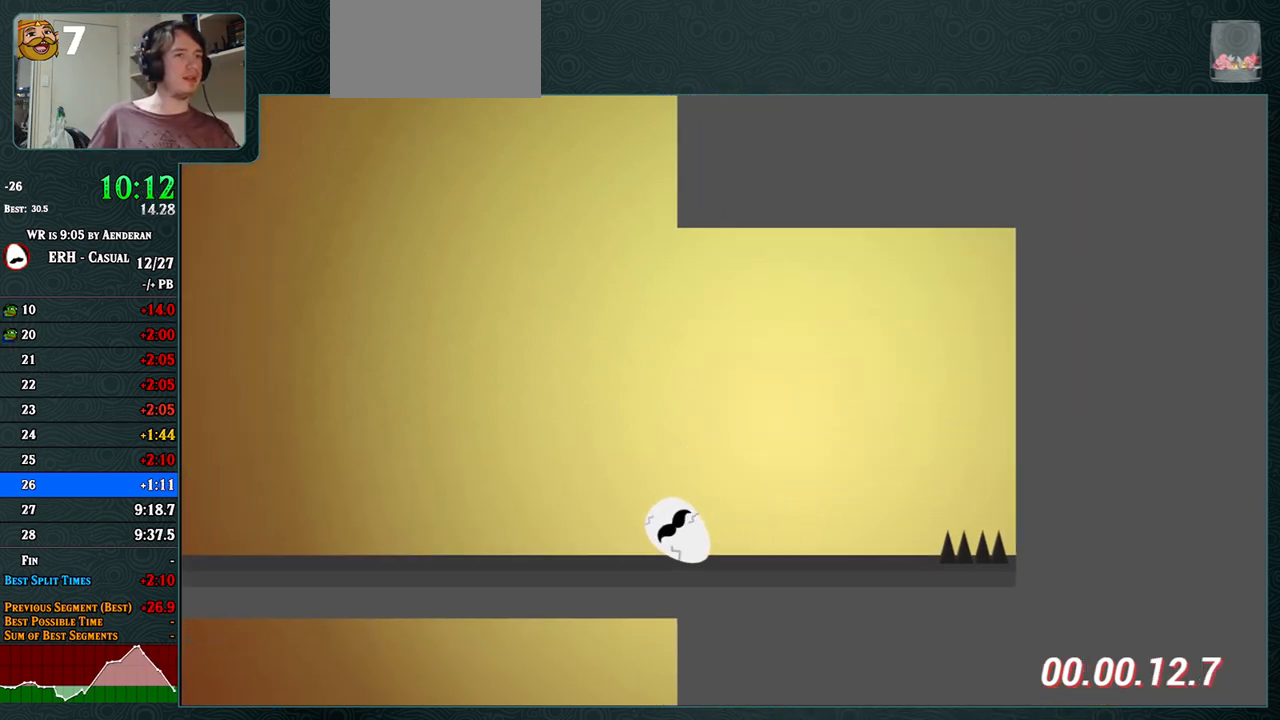
{"buttons": [], "left_stick": "center", "events": [[250, "R1", "down"], [350, "R1", "up"]]}
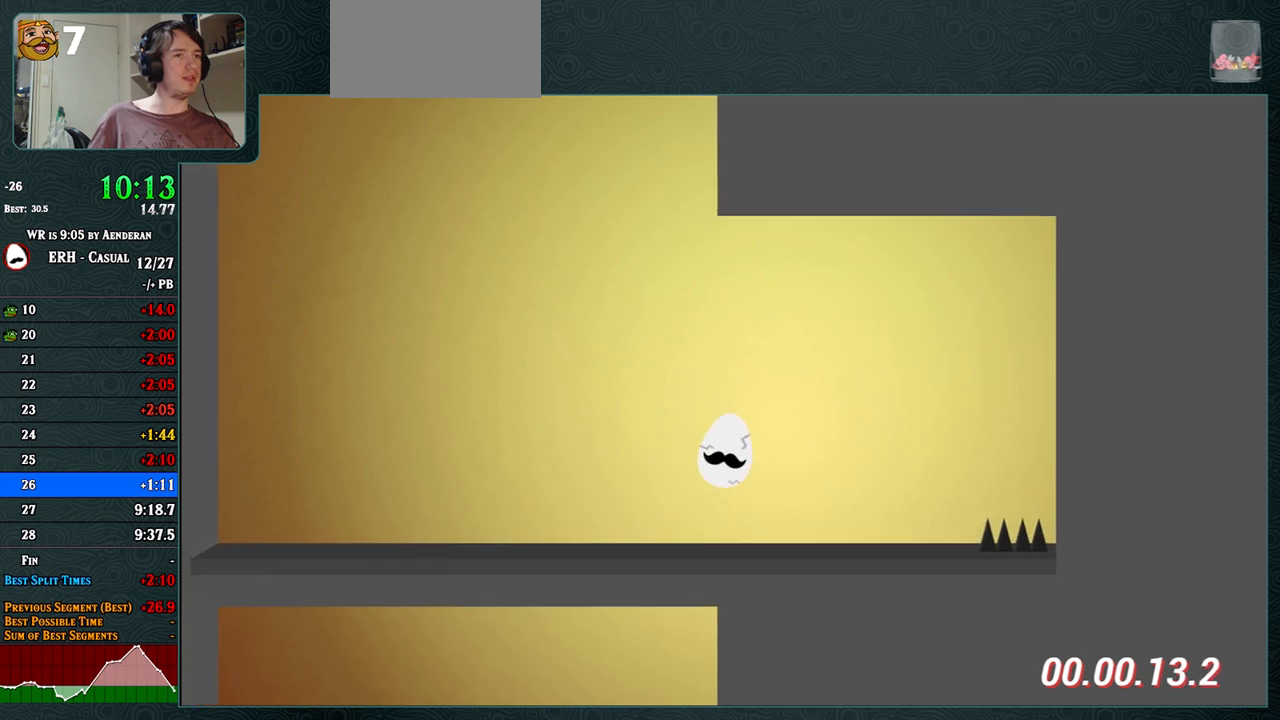
{"buttons": [], "left_stick": "center", "events": []}
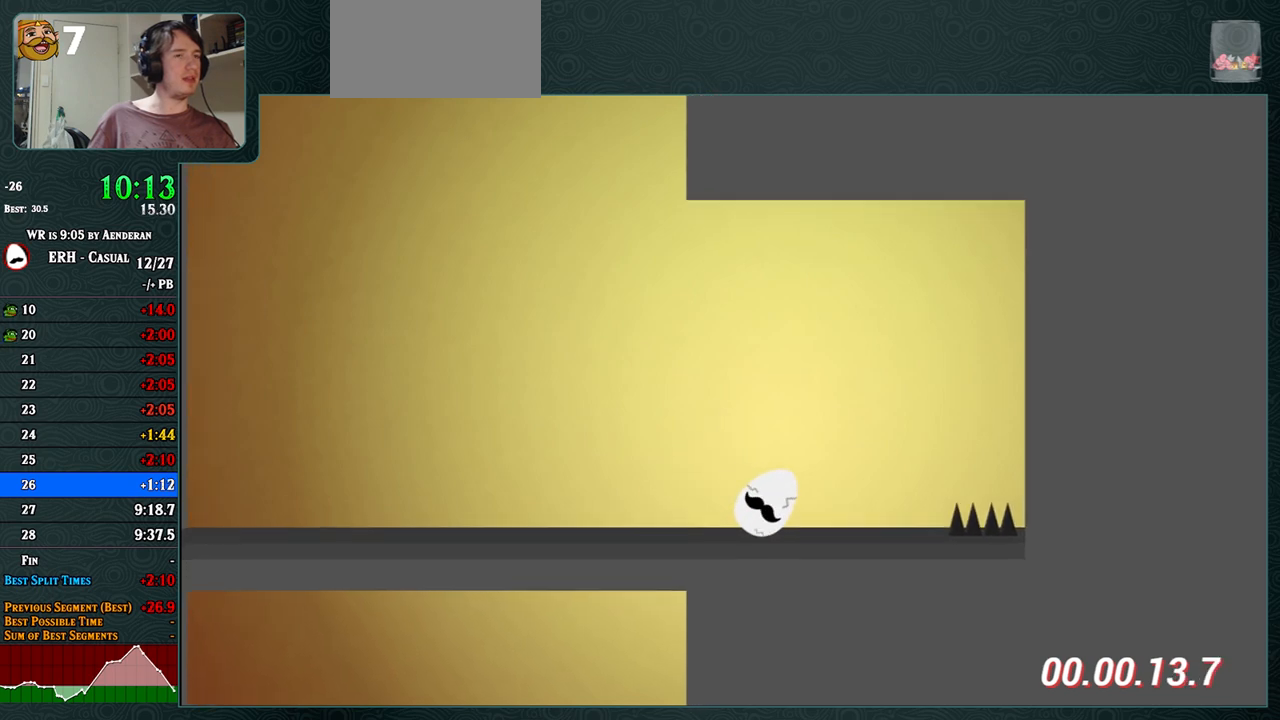
{"buttons": [], "left_stick": "center", "events": []}
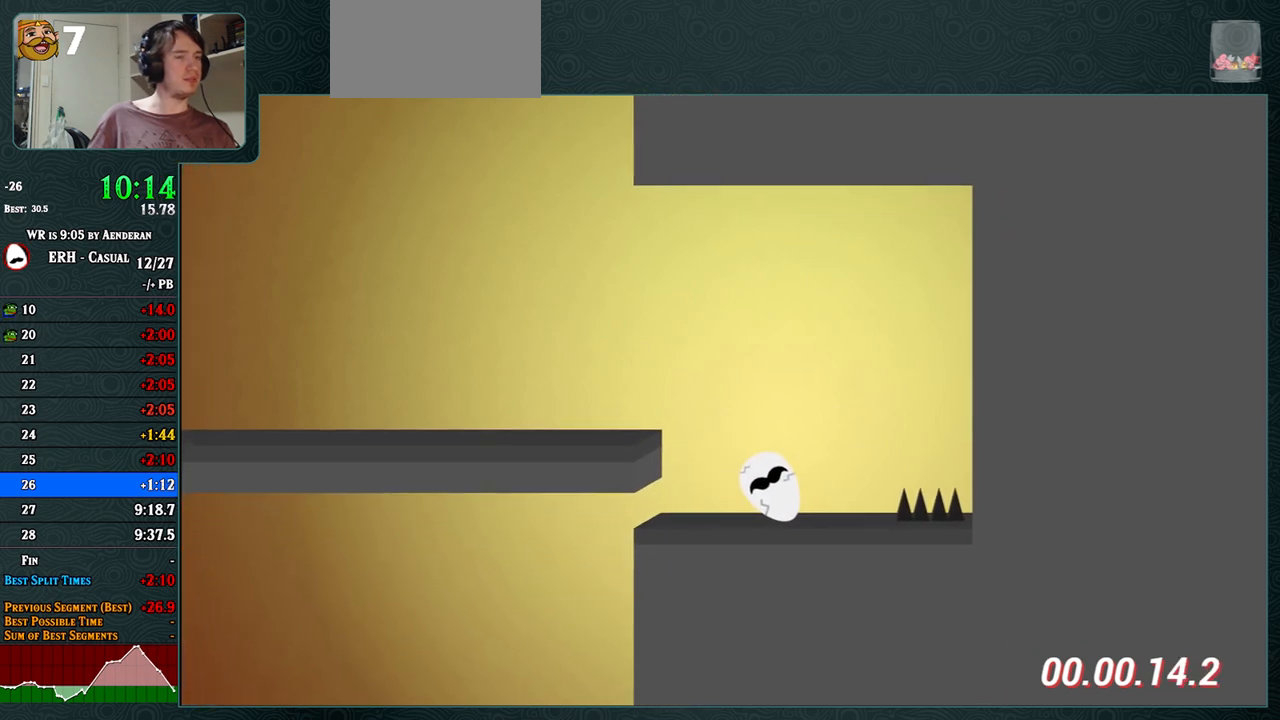
{"buttons": [], "left_stick": "center", "events": [[17, "L1", "down"], [233, "L1", "up"]]}
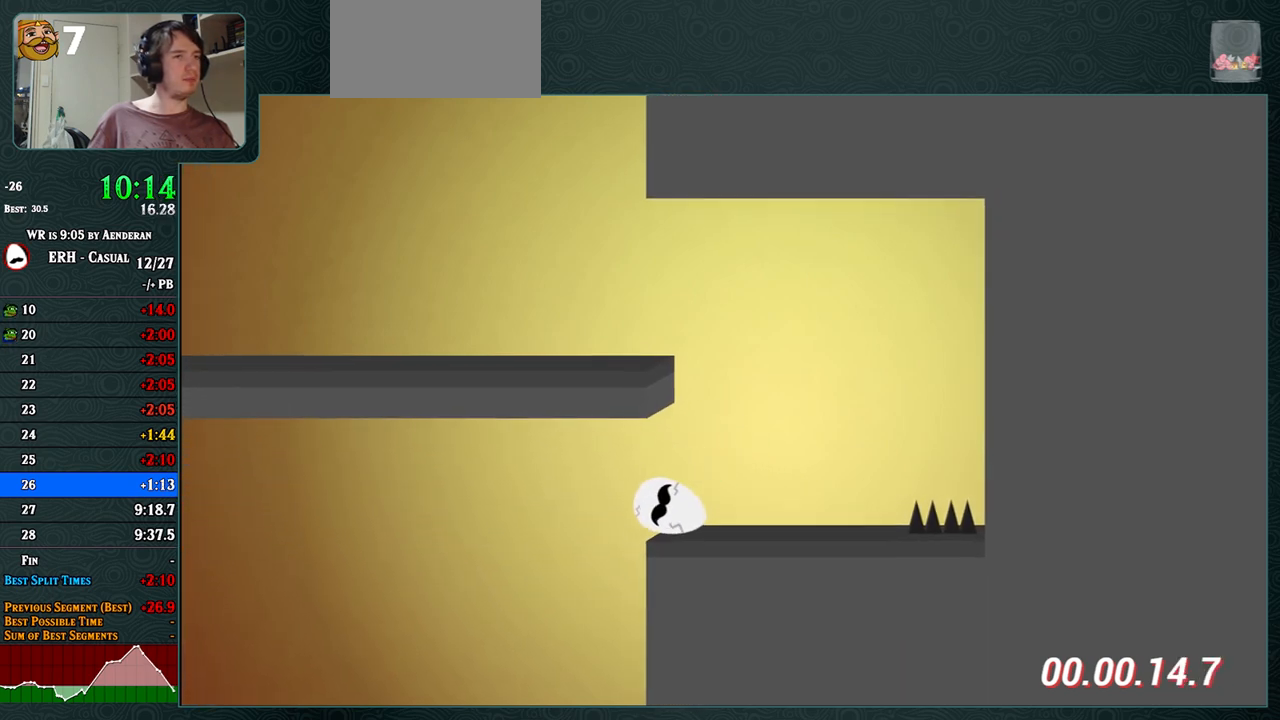
{"buttons": [], "left_stick": "center", "events": []}
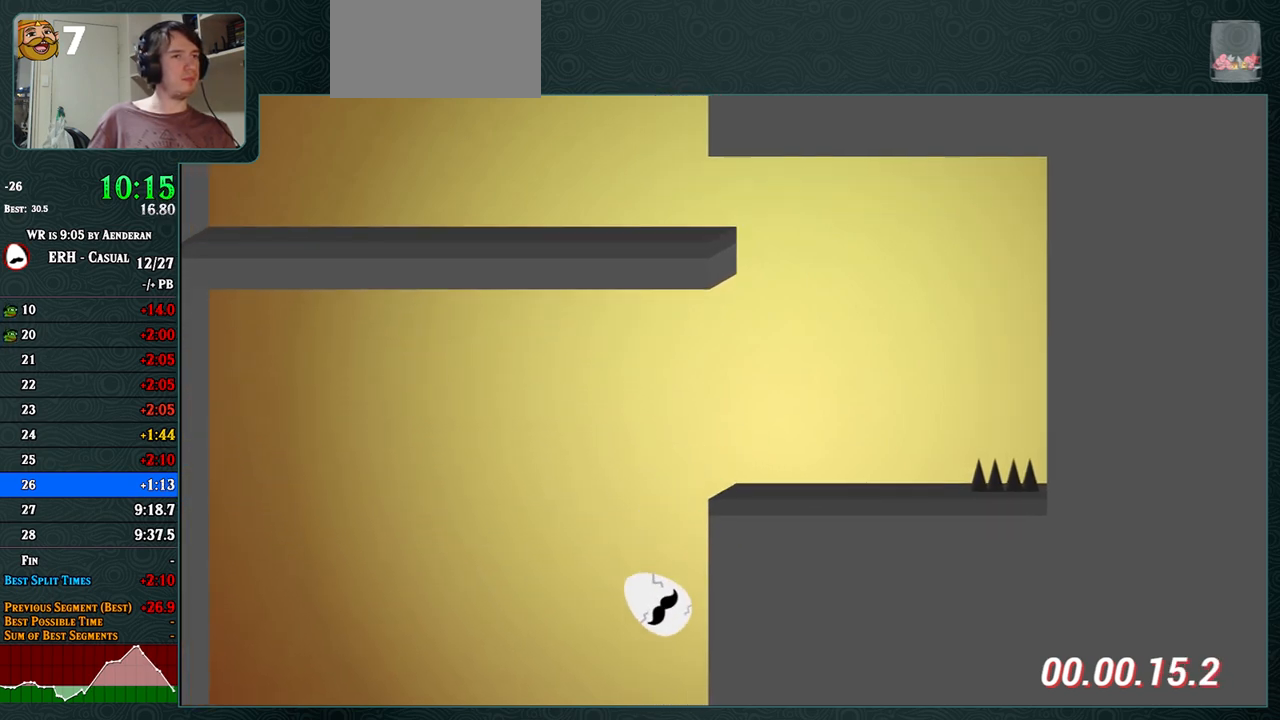
{"buttons": ["R1"], "left_stick": "center", "events": [[233, "R1", "down"], [333, "R1", "up"], [433, "R1", "down"]]}
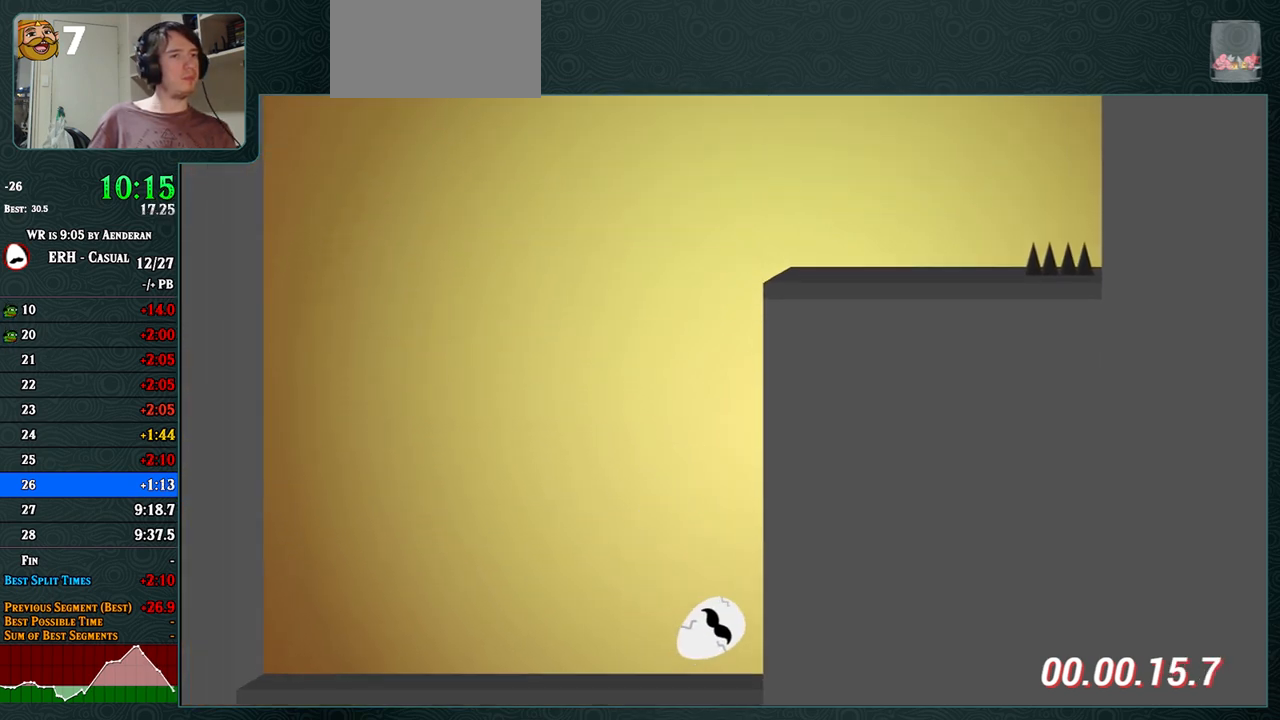
{"buttons": [], "left_stick": "center", "events": [[50, "R1", "up"]]}
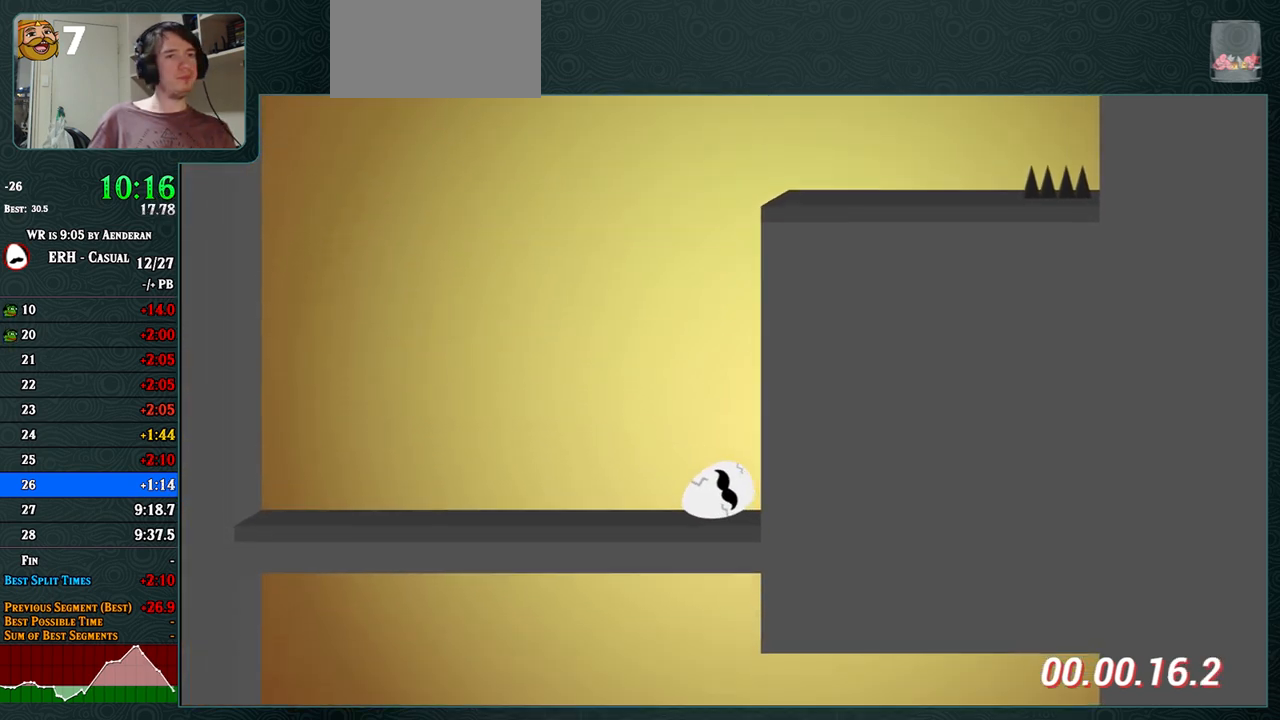
{"buttons": [], "left_stick": "center", "events": []}
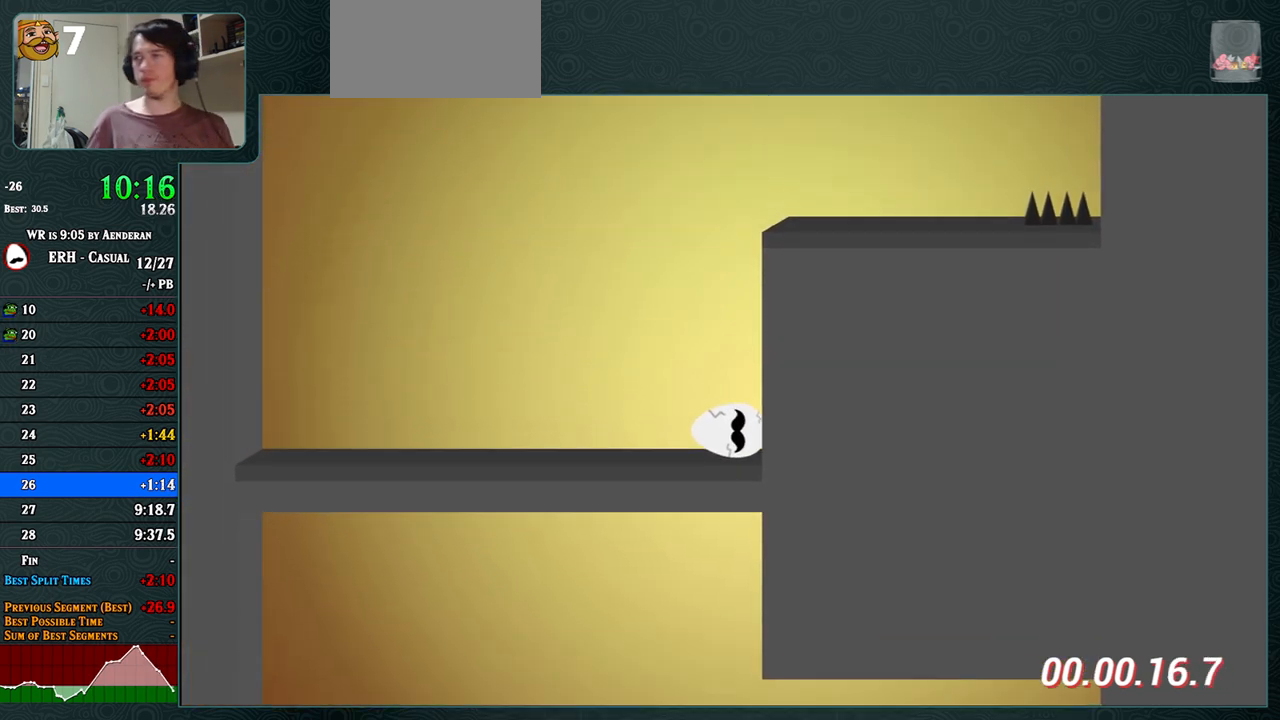
{"buttons": [], "left_stick": "center", "events": []}
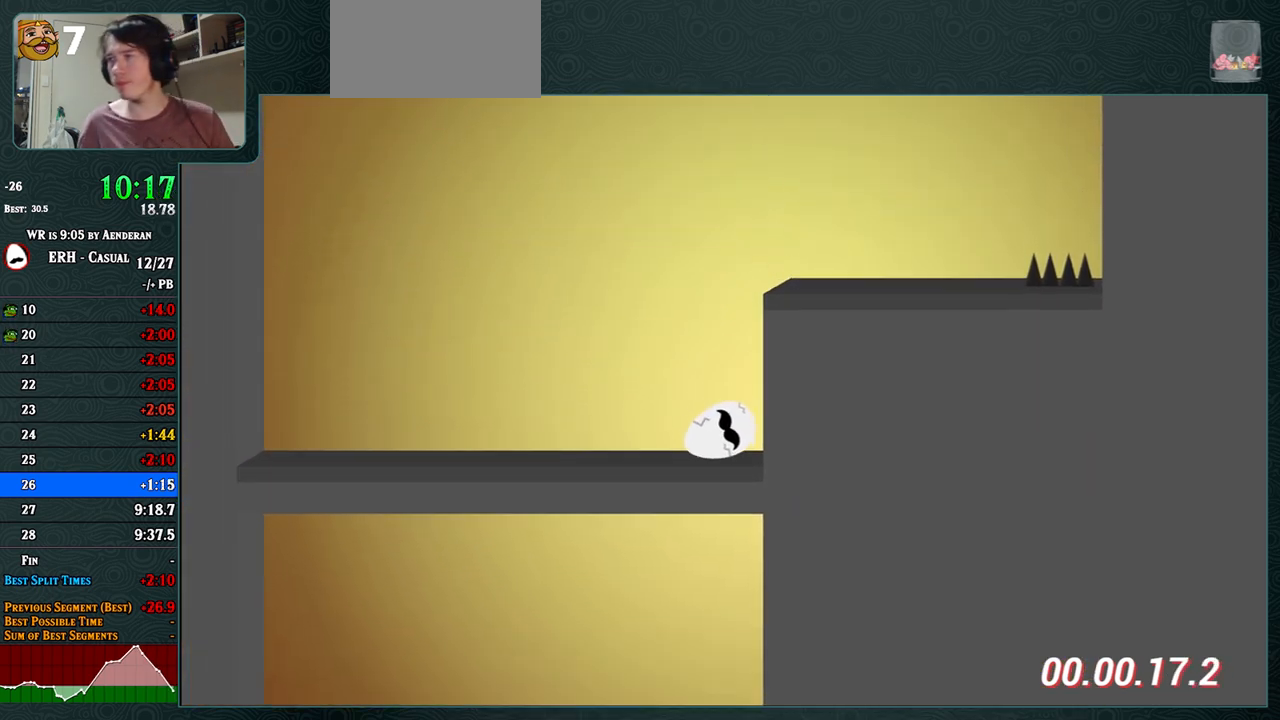
{"buttons": [], "left_stick": "center", "events": []}
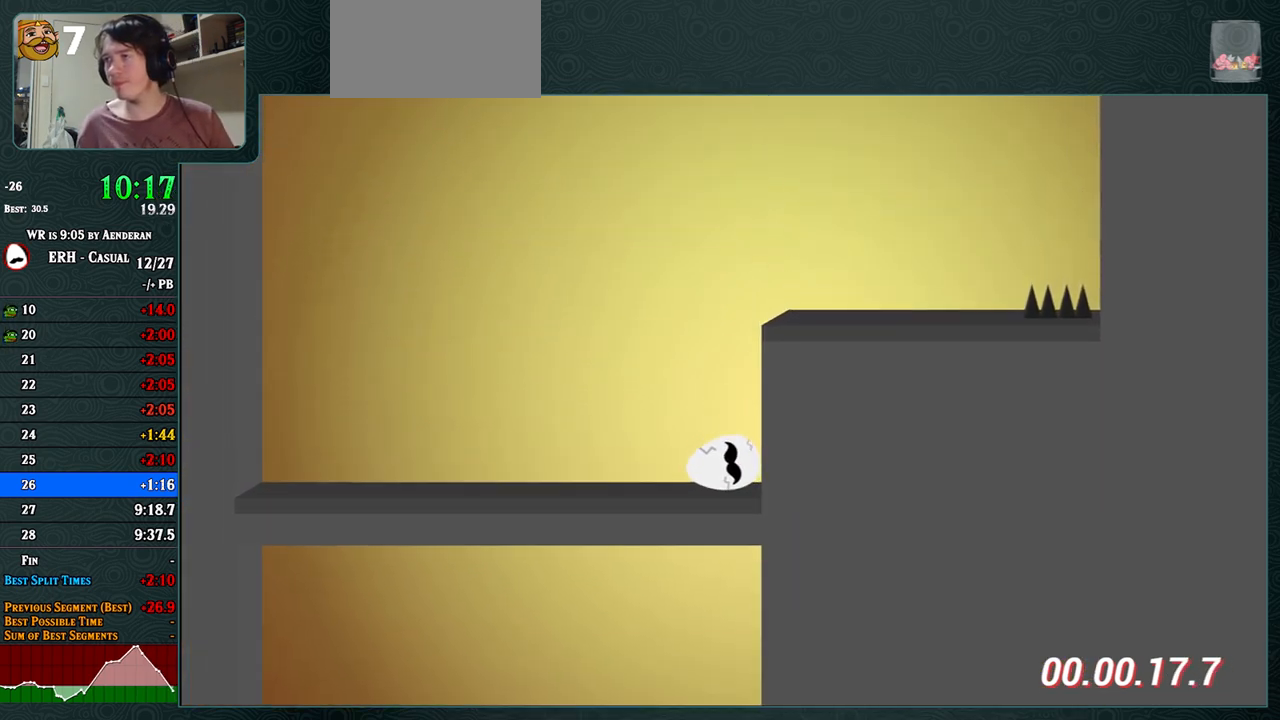
{"buttons": [], "left_stick": "center", "events": []}
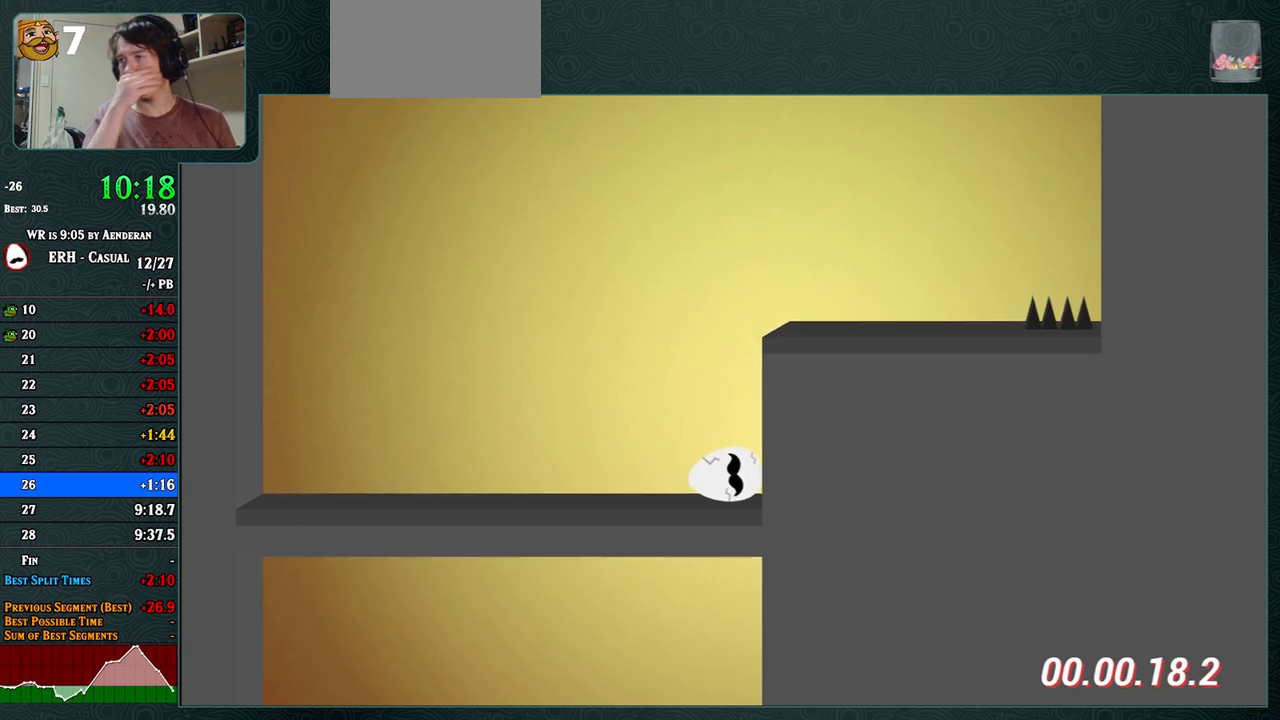
{"buttons": [], "left_stick": "center", "events": []}
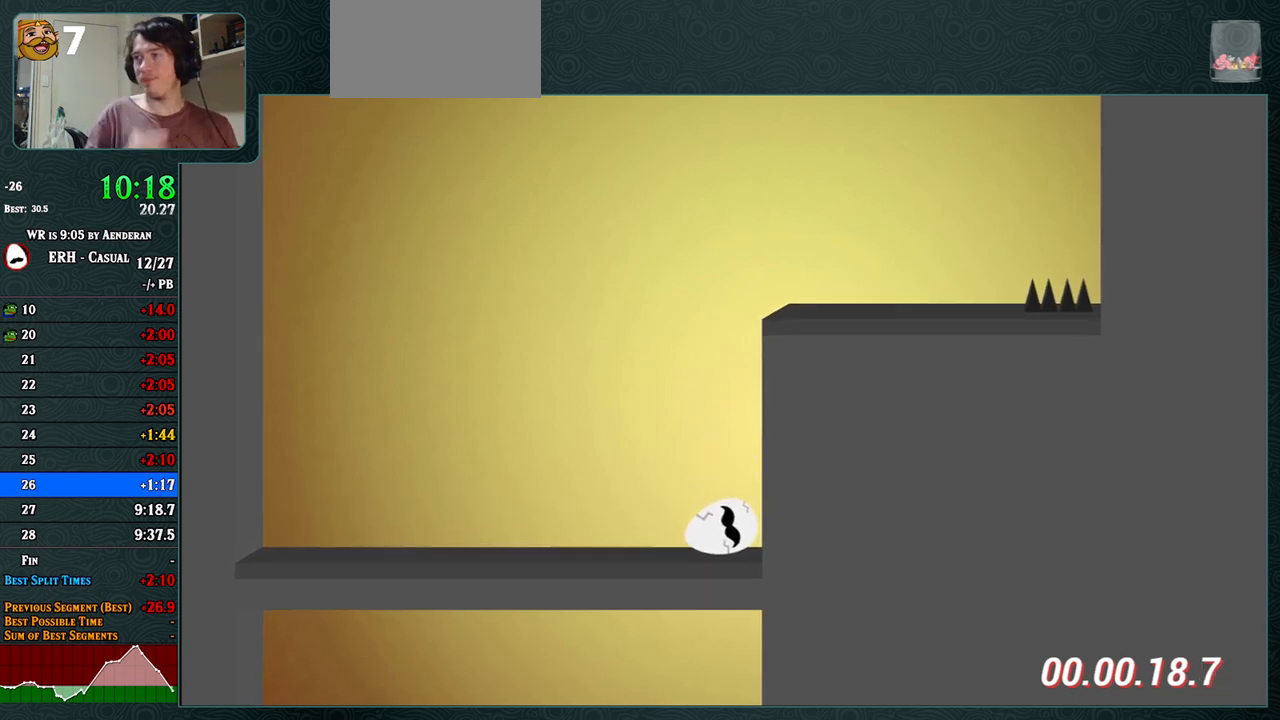
{"buttons": [], "left_stick": "center", "events": []}
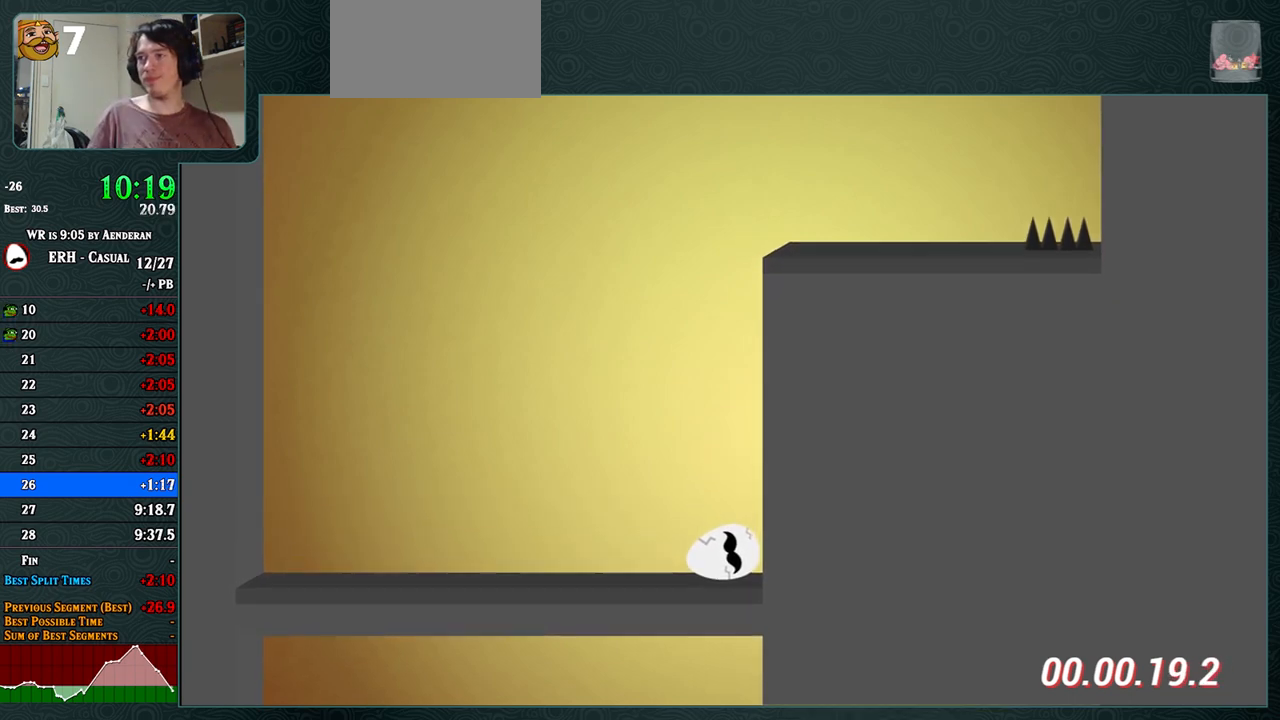
{"buttons": [], "left_stick": "center", "events": []}